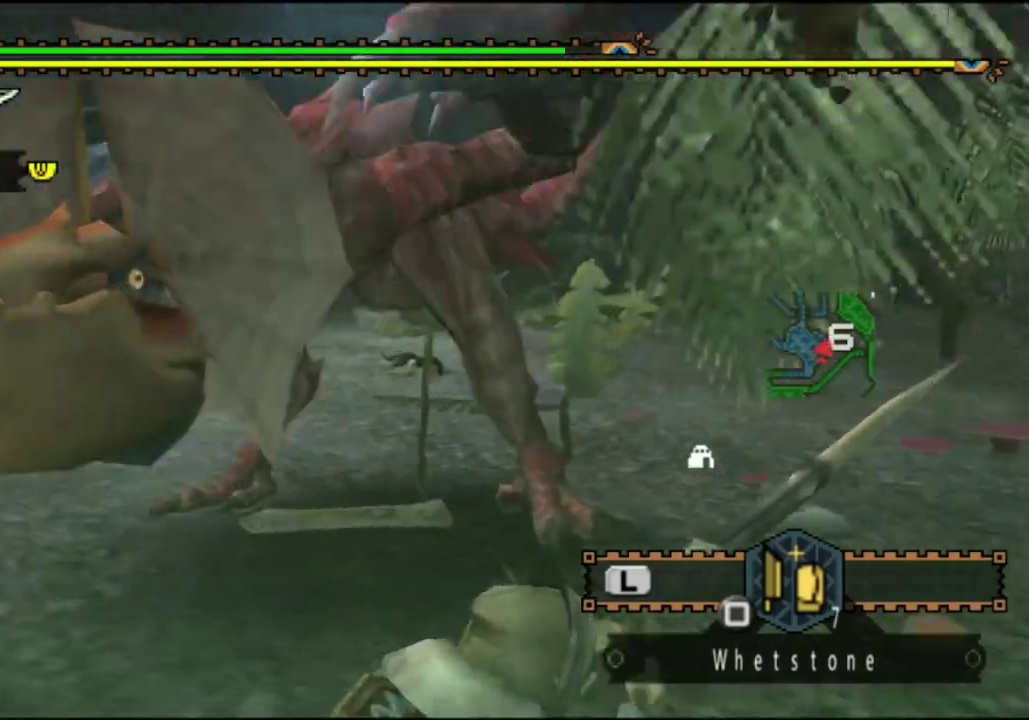
Gameplay with a controller (PlayStation layout); each line is a JSON object with the inputs held at the frame after it (dt_ms = milliseconds from this image to that frame). "events" lists button and stick changes between this image and that frame as [ms after this image, input, new state], when the widget could be followed in between. Not read: L3 R3.
{"dt_ms": 400, "buttons": [], "left_stick": "right", "right_stick": "center", "events": [[17, "right_stick", "center"]]}
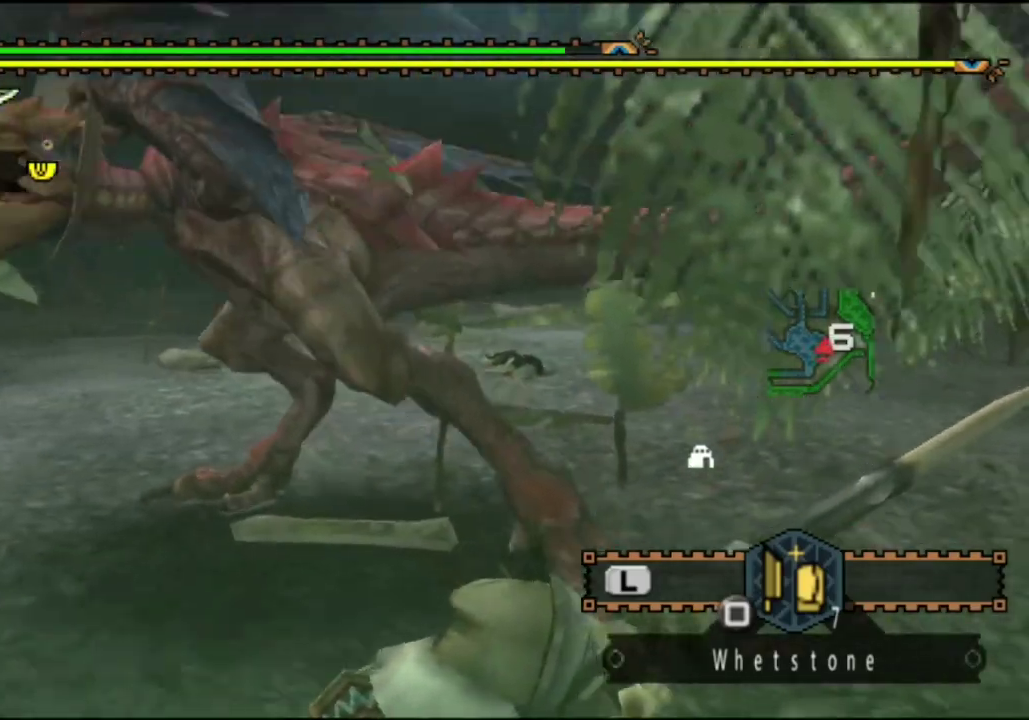
{"dt_ms": 400, "buttons": [], "left_stick": "right", "right_stick": "center", "events": [[83, "right_stick", "left"], [300, "right_stick", "center"]]}
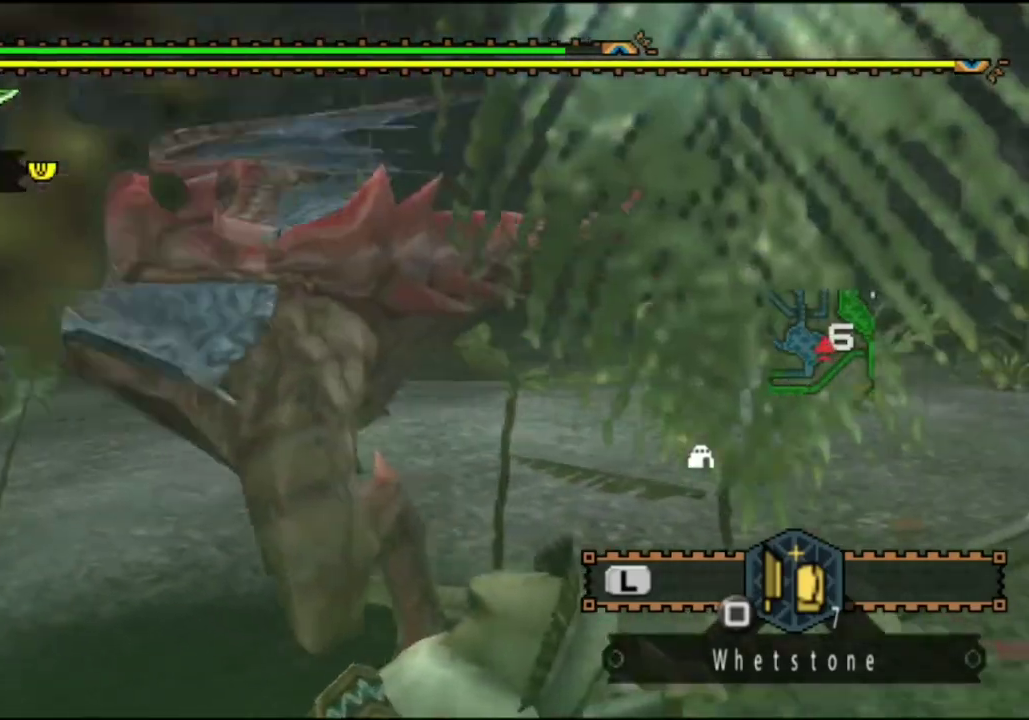
{"dt_ms": 600, "buttons": ["CIRCLE"], "left_stick": "up-left", "right_stick": "center", "events": [[500, "left_stick", "up"], [567, "left_stick", "up-left"], [600, "CIRCLE", "down"]]}
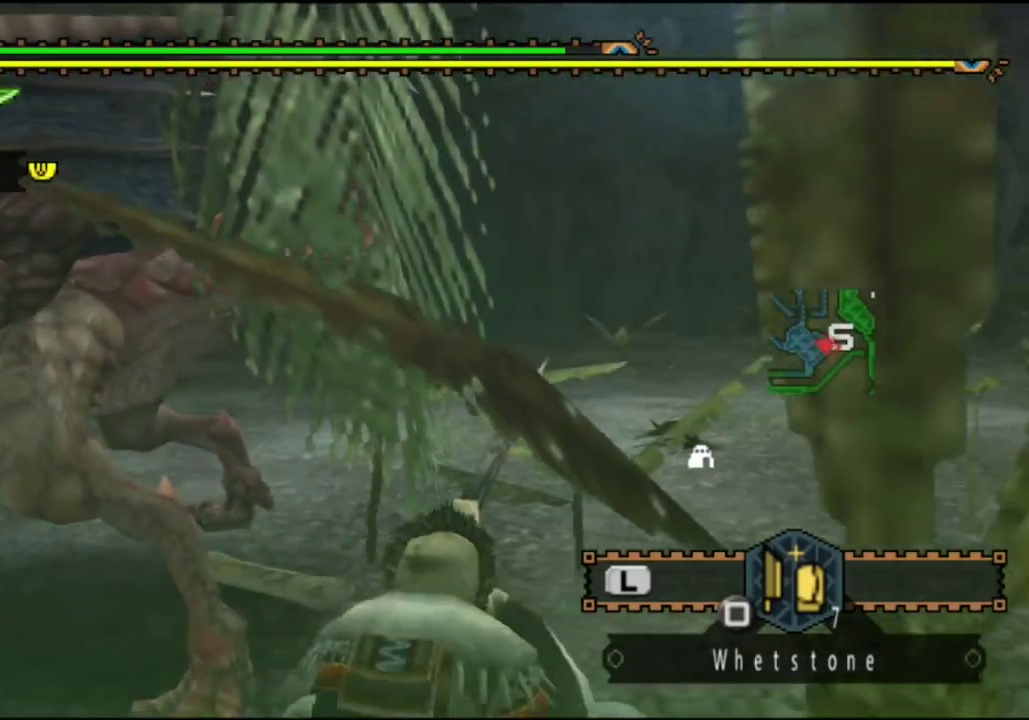
{"dt_ms": 700, "buttons": [], "left_stick": "right", "right_stick": "center", "events": [[67, "CIRCLE", "up"], [67, "left_stick", "center"], [150, "CIRCLE", "down"], [200, "DPAD_LEFT", "down"], [250, "CIRCLE", "up"], [317, "DPAD_LEFT", "up"], [617, "left_stick", "right"]]}
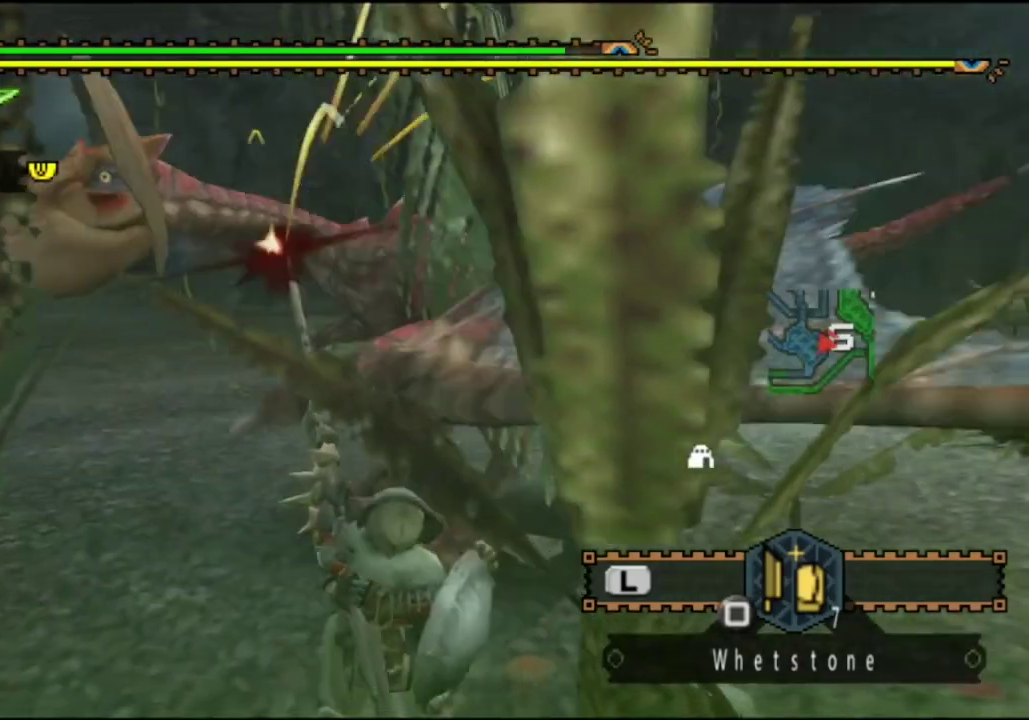
{"dt_ms": 300, "buttons": [], "left_stick": "right", "right_stick": "center", "events": []}
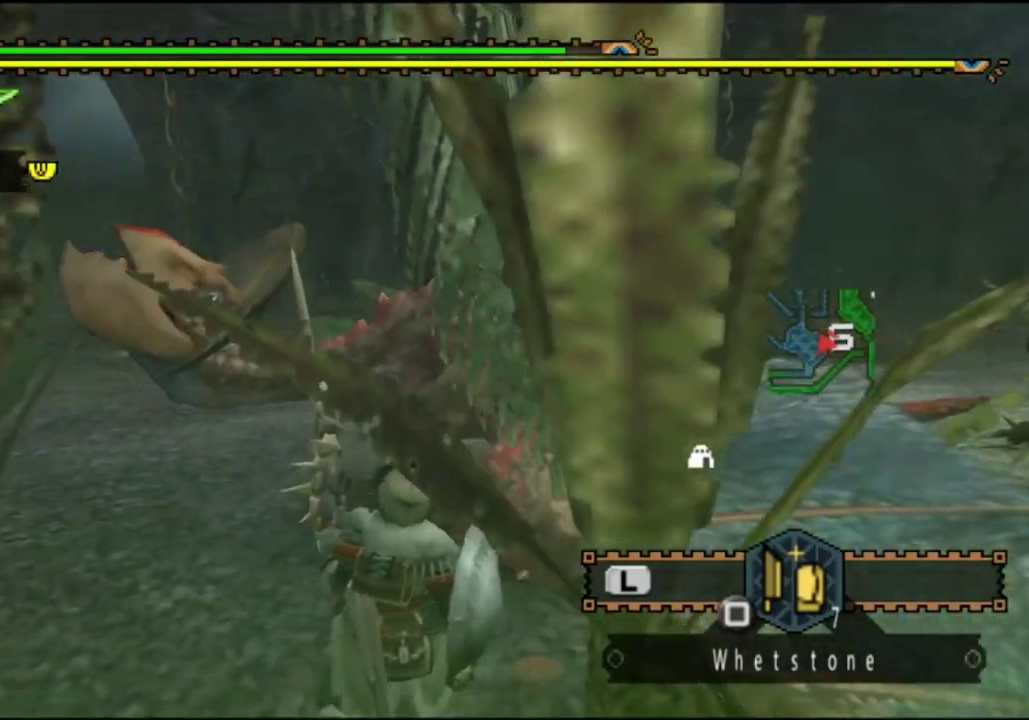
{"dt_ms": 500, "buttons": ["CIRCLE"], "left_stick": "center", "right_stick": "center", "events": [[217, "left_stick", "center"], [350, "CIRCLE", "down"], [450, "CIRCLE", "up"], [500, "CIRCLE", "down"]]}
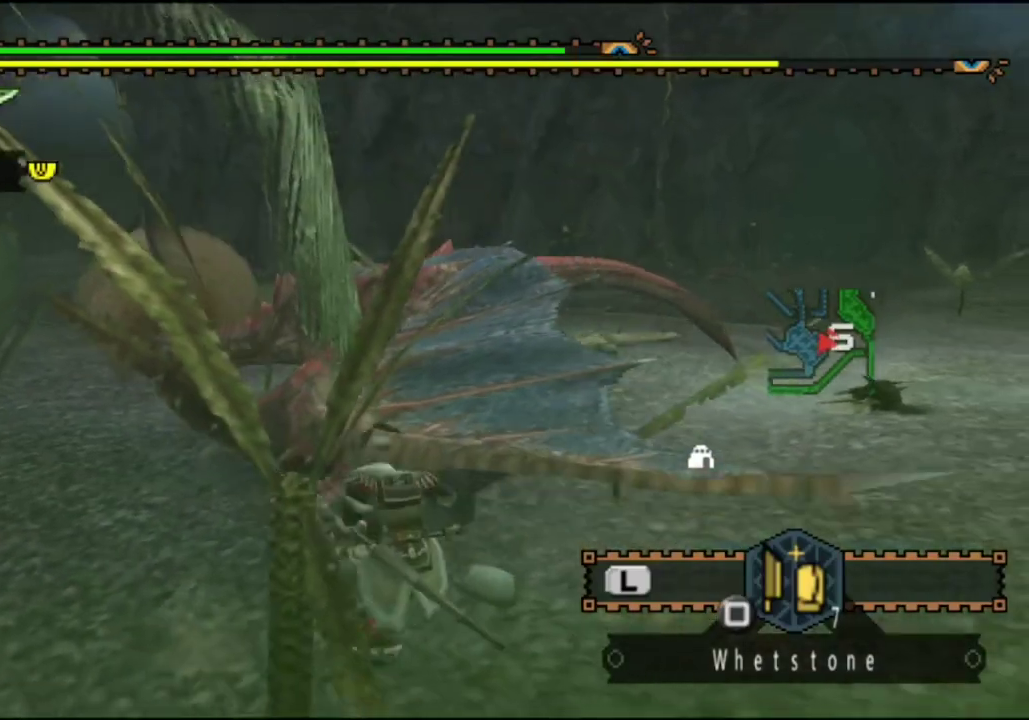
{"dt_ms": 400, "buttons": ["CIRCLE"], "left_stick": "center", "right_stick": "center", "events": [[100, "CIRCLE", "up"], [167, "CIRCLE", "down"], [250, "CIRCLE", "up"], [250, "DPAD_LEFT", "down"], [350, "CIRCLE", "down"], [350, "DPAD_LEFT", "up"]]}
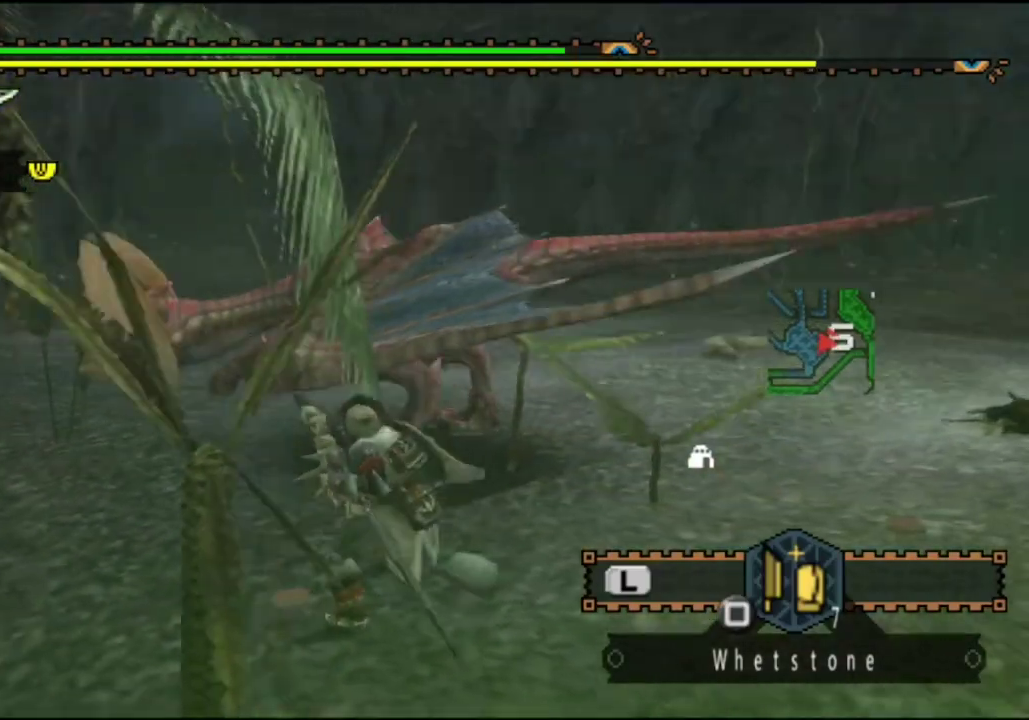
{"dt_ms": 600, "buttons": ["CIRCLE"], "left_stick": "center", "right_stick": "center", "events": [[17, "CIRCLE", "up"], [100, "CIRCLE", "down"], [167, "CIRCLE", "up"], [267, "CIRCLE", "down"], [333, "CIRCLE", "up"], [400, "CIRCLE", "down"], [500, "CIRCLE", "up"], [567, "CIRCLE", "down"]]}
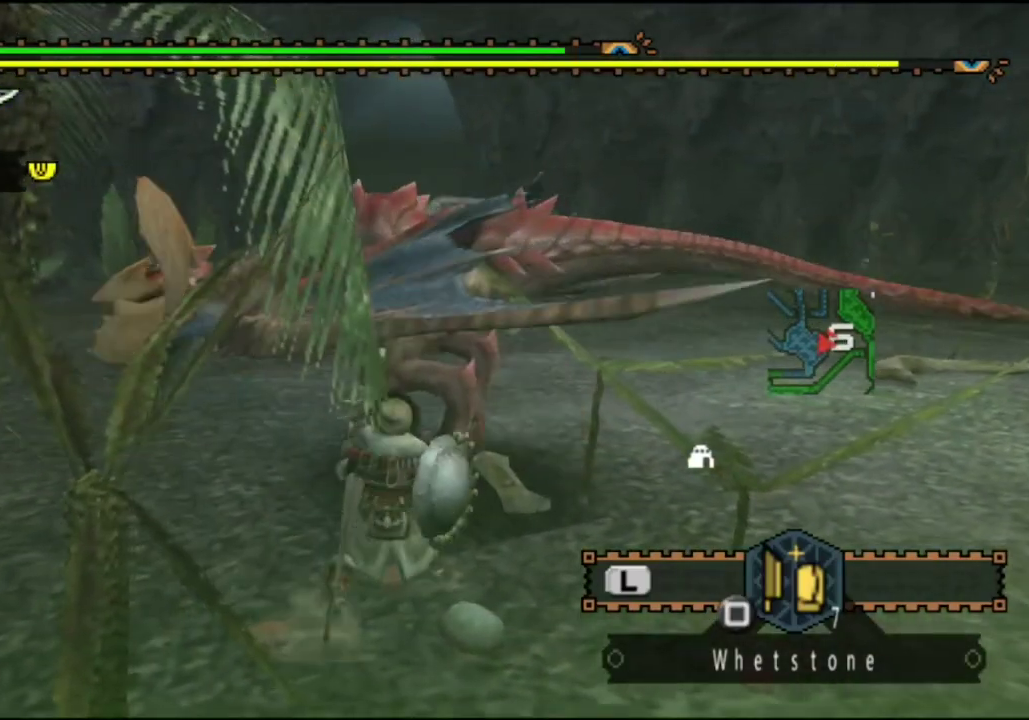
{"dt_ms": 500, "buttons": [], "left_stick": "right", "right_stick": "center", "events": [[67, "CIRCLE", "up"], [133, "left_stick", "right"]]}
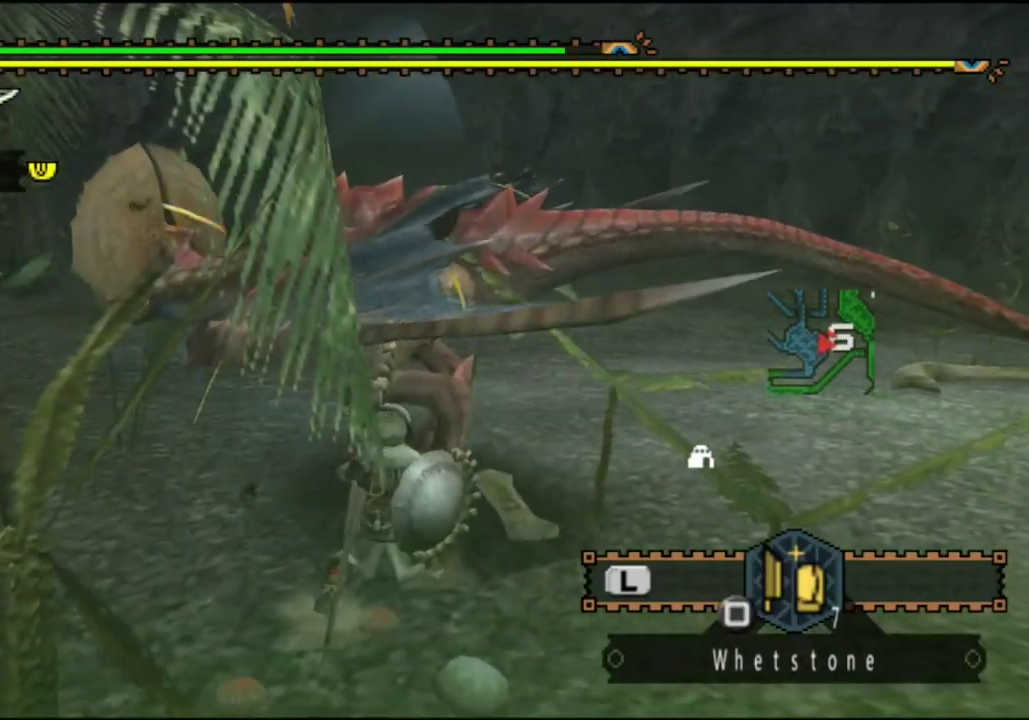
{"dt_ms": 500, "buttons": [], "left_stick": "right", "right_stick": "center", "events": []}
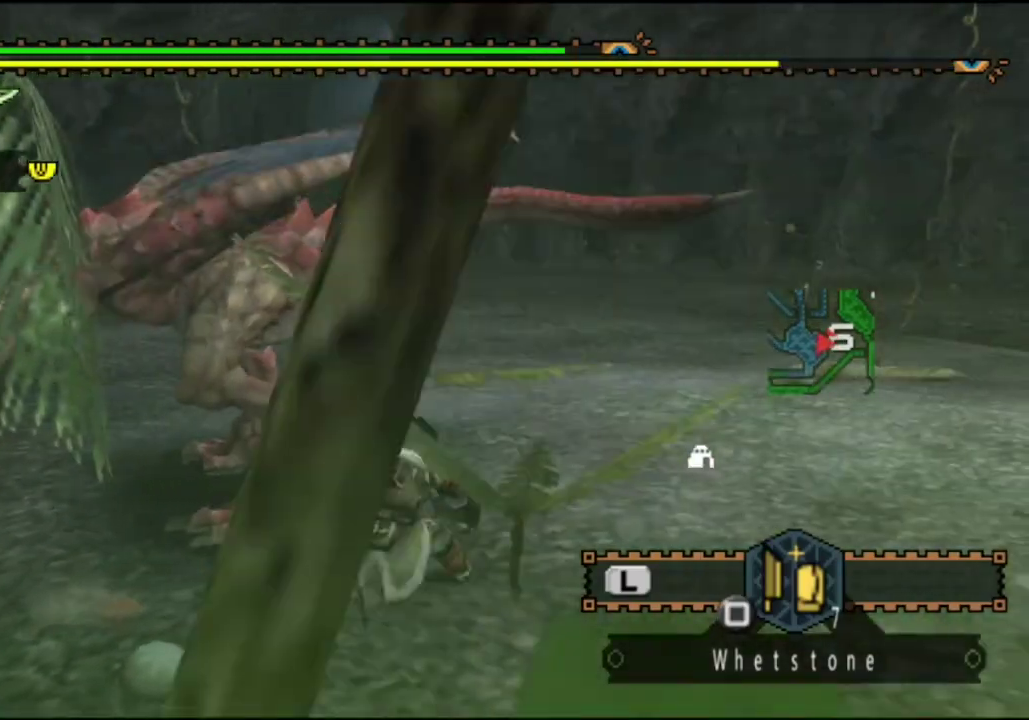
{"dt_ms": 300, "buttons": [], "left_stick": "right", "right_stick": "center", "events": [[50, "right_stick", "left"], [250, "right_stick", "center"]]}
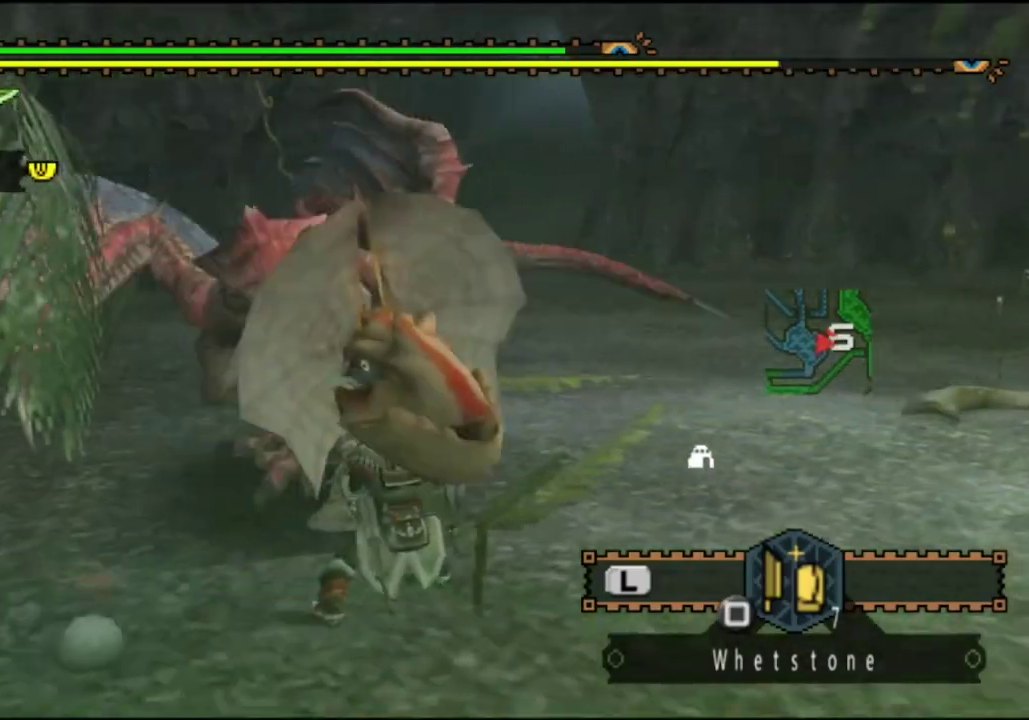
{"dt_ms": 700, "buttons": [], "left_stick": "down-right", "right_stick": "center", "events": [[150, "left_stick", "down-right"], [317, "right_stick", "left"], [517, "right_stick", "center"]]}
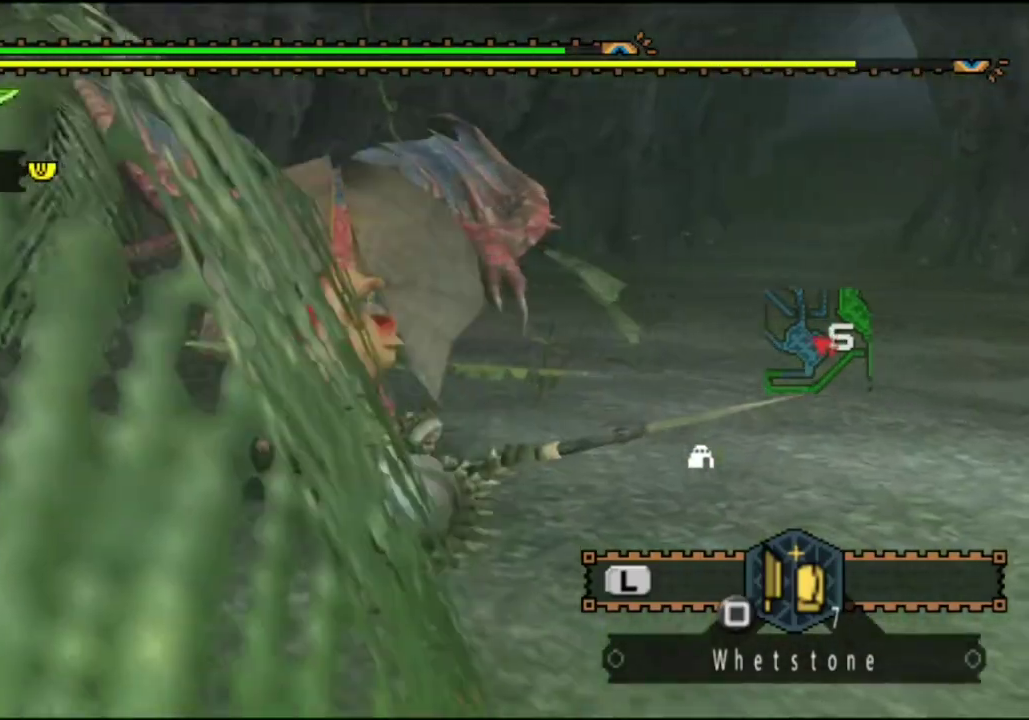
{"dt_ms": 300, "buttons": [], "left_stick": "down-right", "right_stick": "left", "events": [[250, "right_stick", "left"]]}
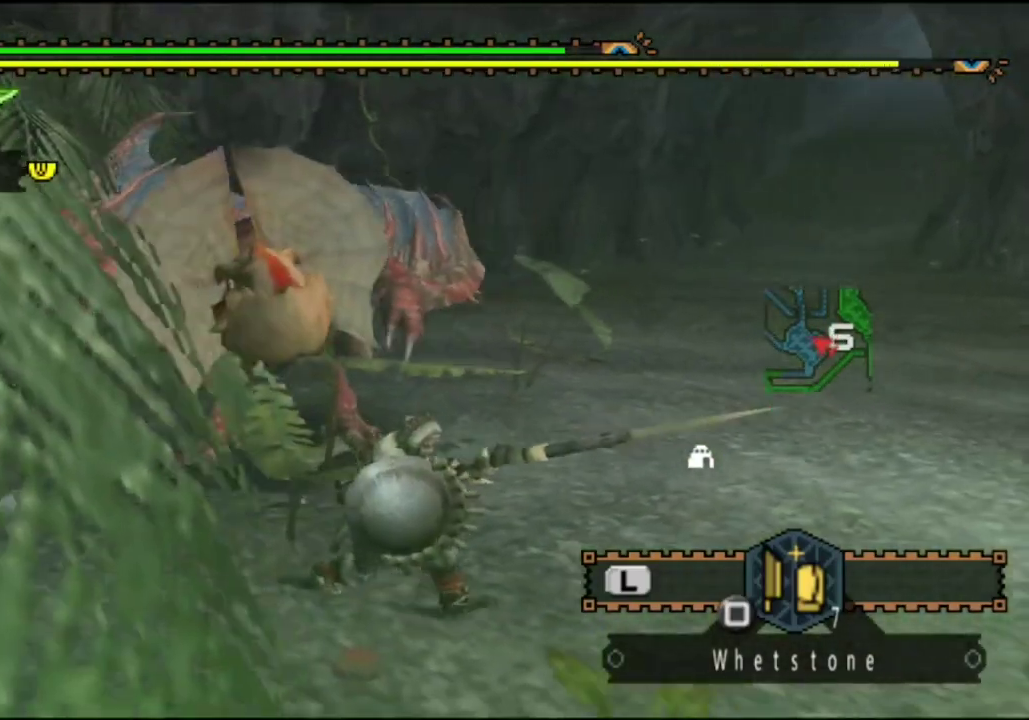
{"dt_ms": 700, "buttons": [], "left_stick": "down-right", "right_stick": "center", "events": [[133, "right_stick", "center"]]}
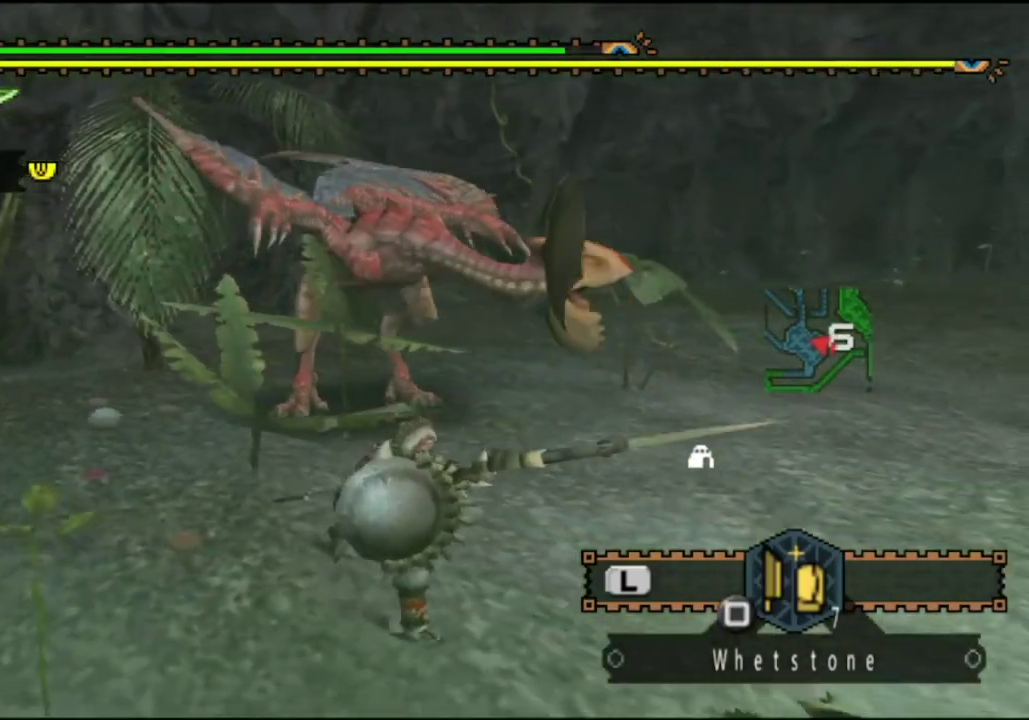
{"dt_ms": 500, "buttons": ["R2"], "left_stick": "center", "right_stick": "center", "events": [[67, "left_stick", "down"], [200, "left_stick", "up-left"], [233, "R2", "down"], [433, "left_stick", "center"]]}
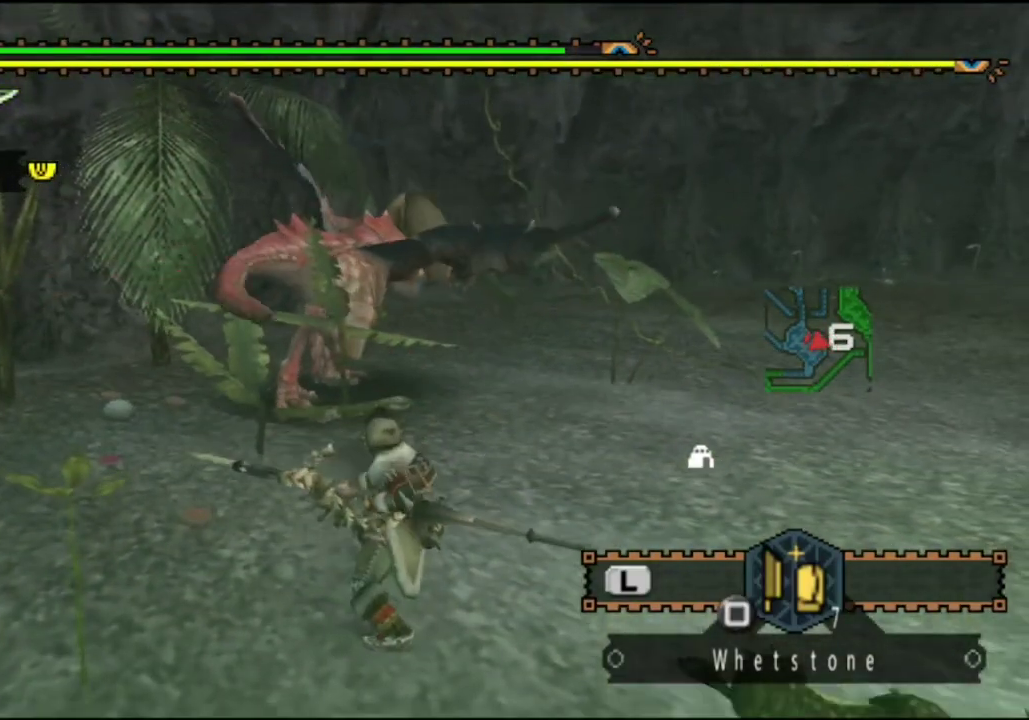
{"dt_ms": 500, "buttons": [], "left_stick": "center", "right_stick": "center", "events": [[283, "R2", "up"]]}
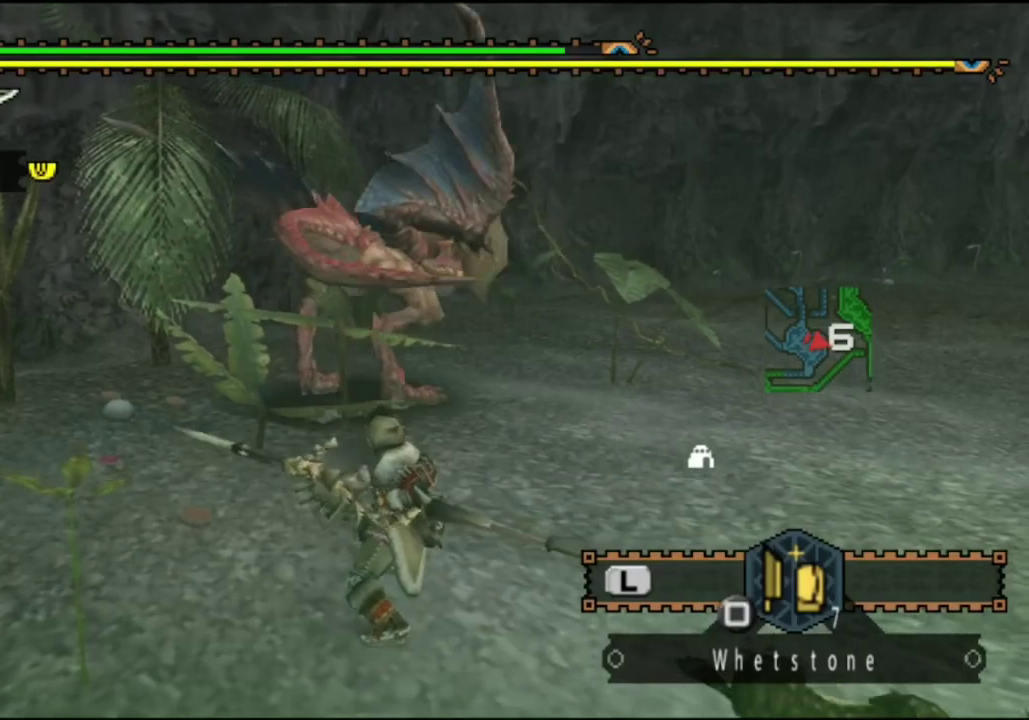
{"dt_ms": 700, "buttons": [], "left_stick": "down-right", "right_stick": "center", "events": [[183, "left_stick", "down-right"], [250, "left_stick", "down"], [583, "left_stick", "down-right"]]}
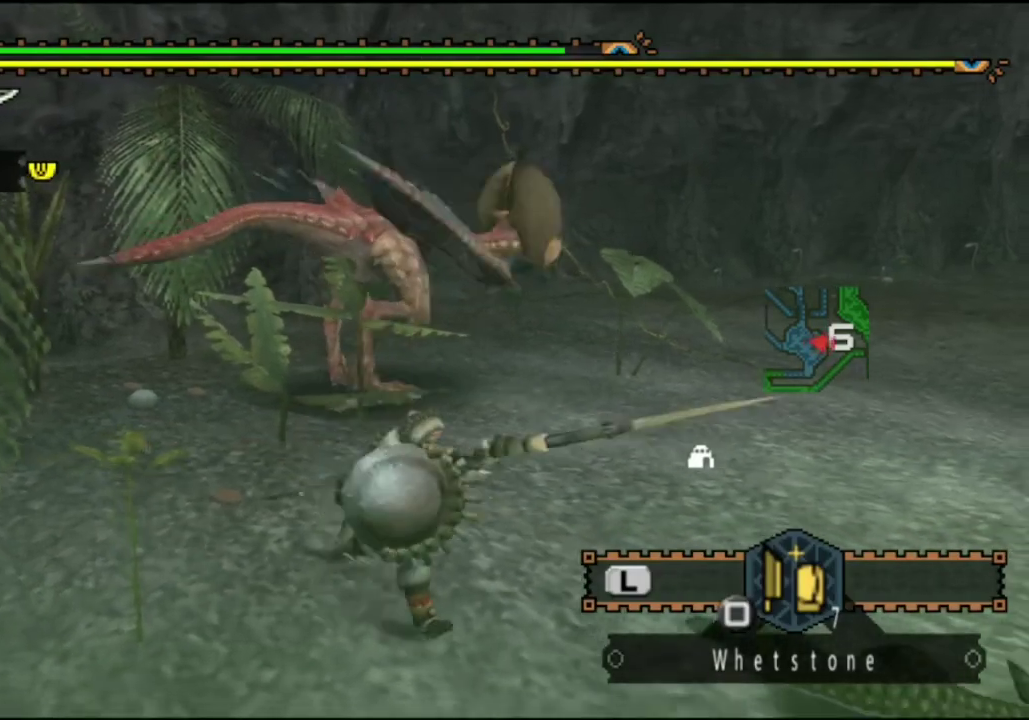
{"dt_ms": 300, "buttons": [], "left_stick": "up-right", "right_stick": "center", "events": [[17, "left_stick", "right"], [183, "left_stick", "up-right"]]}
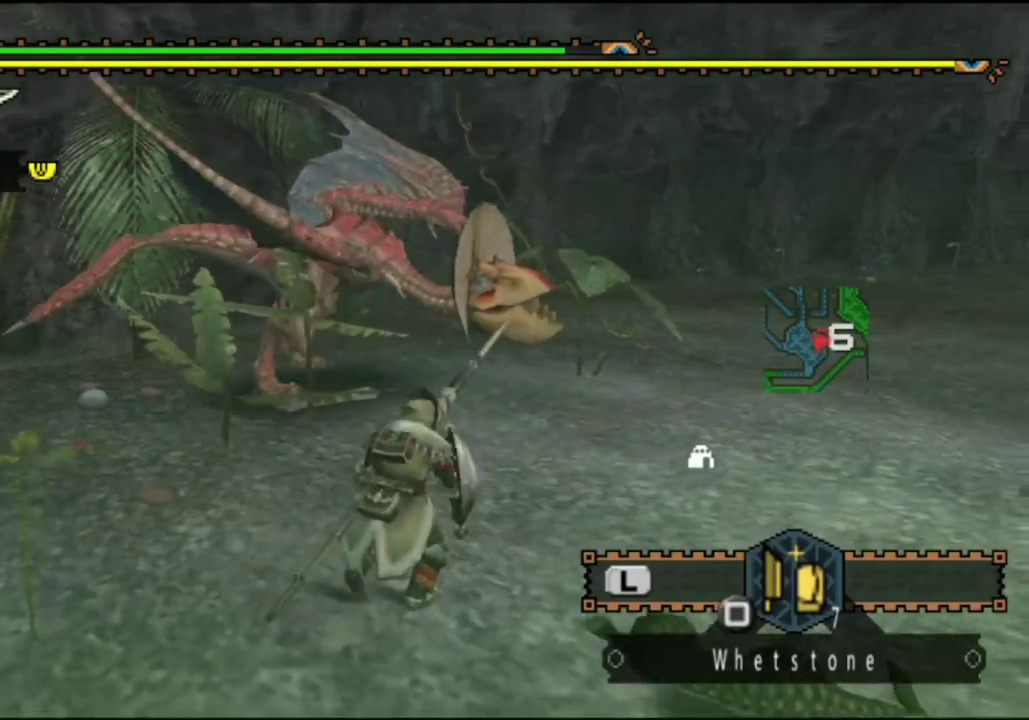
{"dt_ms": 500, "buttons": [], "left_stick": "up", "right_stick": "center", "events": [[133, "right_stick", "left"], [233, "left_stick", "right"], [333, "right_stick", "center"], [367, "left_stick", "up-right"], [467, "left_stick", "up"]]}
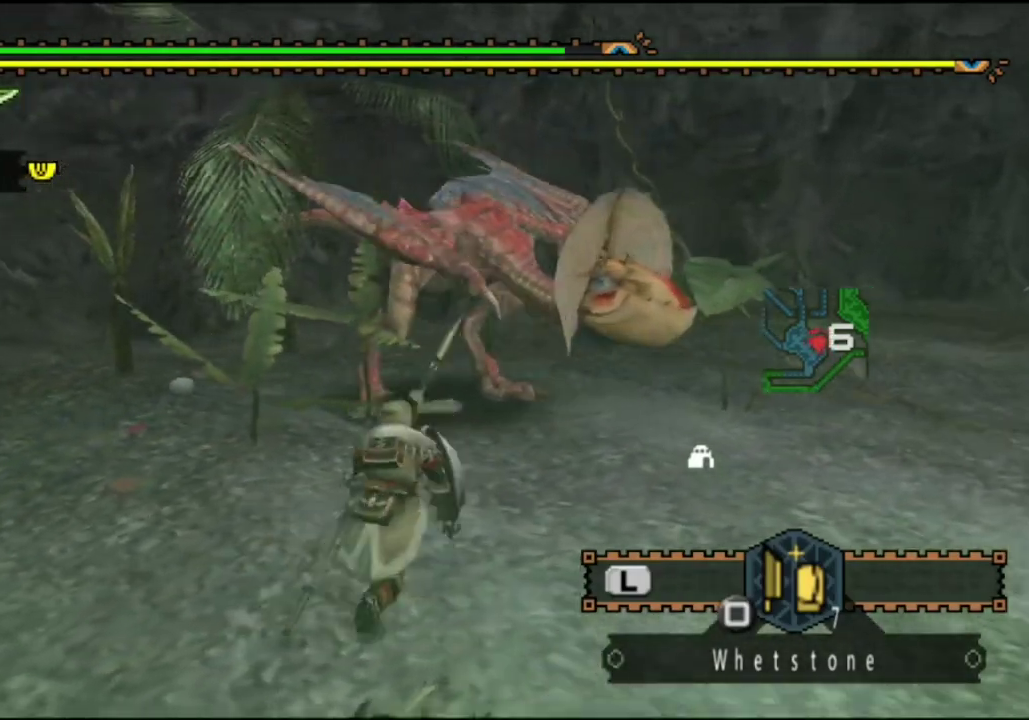
{"dt_ms": 500, "buttons": [], "left_stick": "center", "right_stick": "center", "events": [[200, "CIRCLE", "down"], [433, "CIRCLE", "up"], [433, "left_stick", "center"]]}
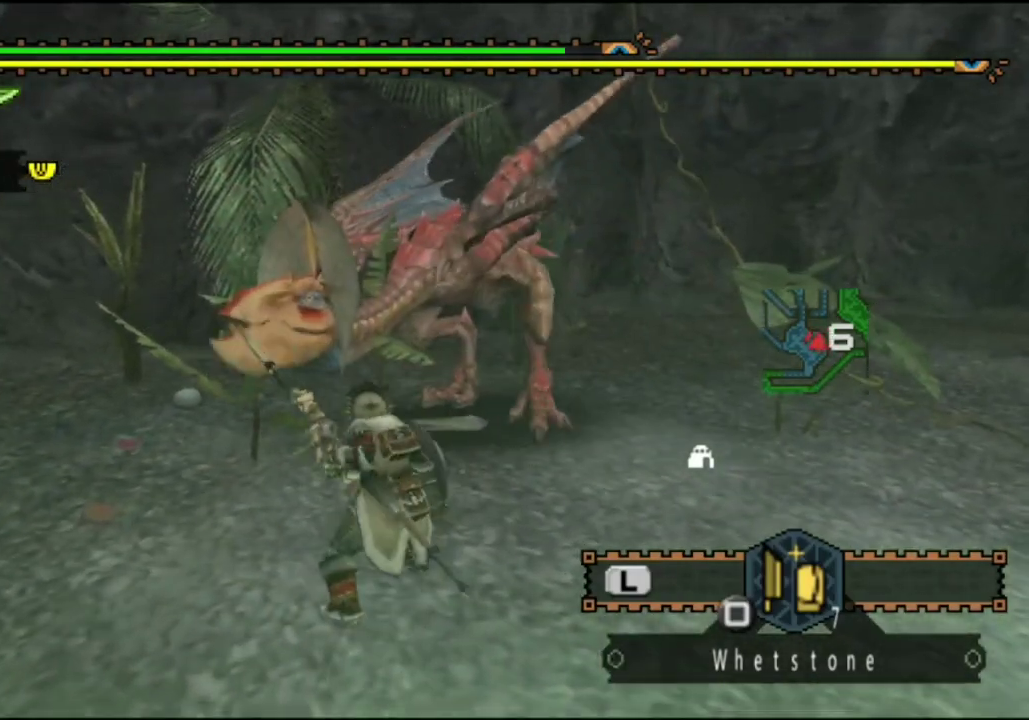
{"dt_ms": 500, "buttons": [], "left_stick": "right", "right_stick": "center", "events": [[67, "left_stick", "right"]]}
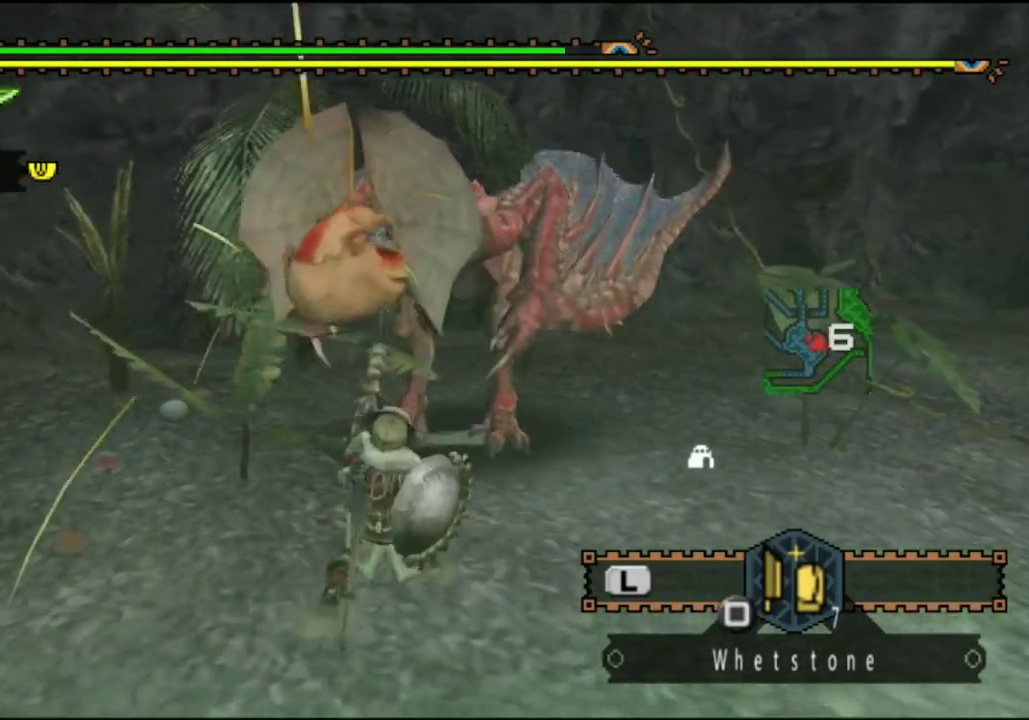
{"dt_ms": 500, "buttons": [], "left_stick": "center", "right_stick": "center", "events": [[417, "left_stick", "center"]]}
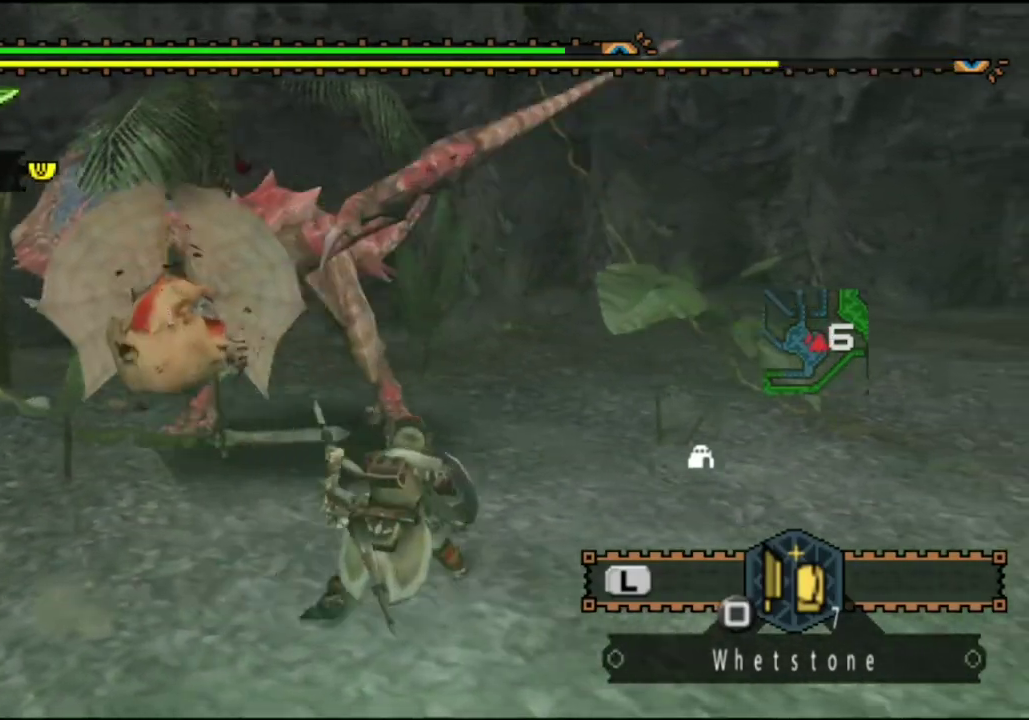
{"dt_ms": 400, "buttons": [], "left_stick": "down-right", "right_stick": "center", "events": [[133, "left_stick", "down-right"], [150, "right_stick", "left"], [317, "right_stick", "center"]]}
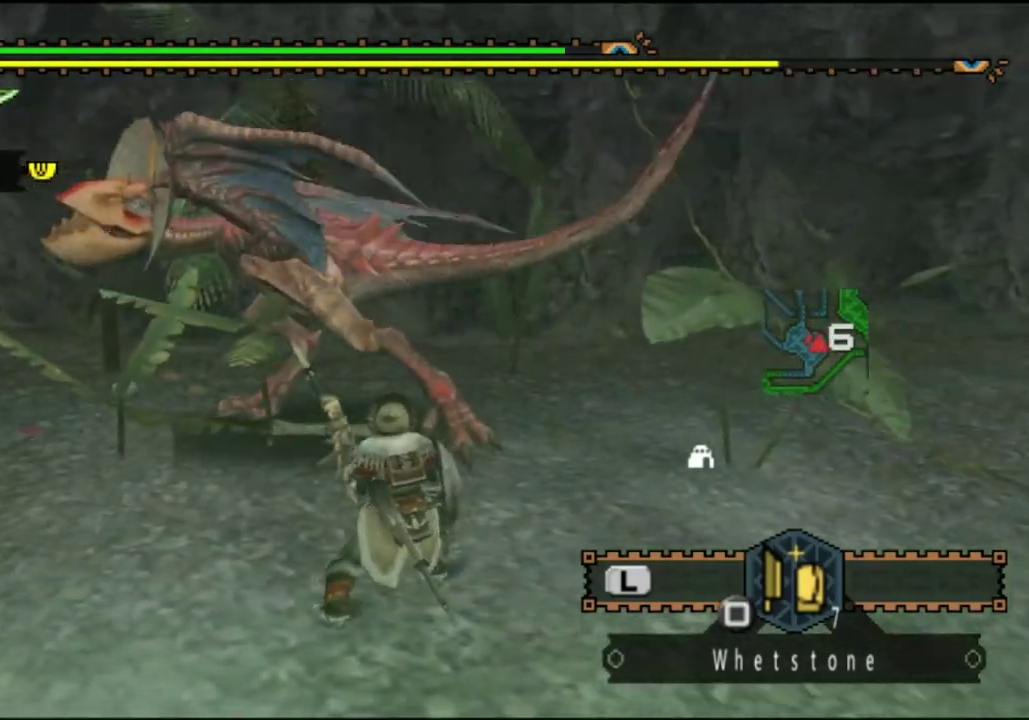
{"dt_ms": 600, "buttons": [], "left_stick": "down-right", "right_stick": "center", "events": []}
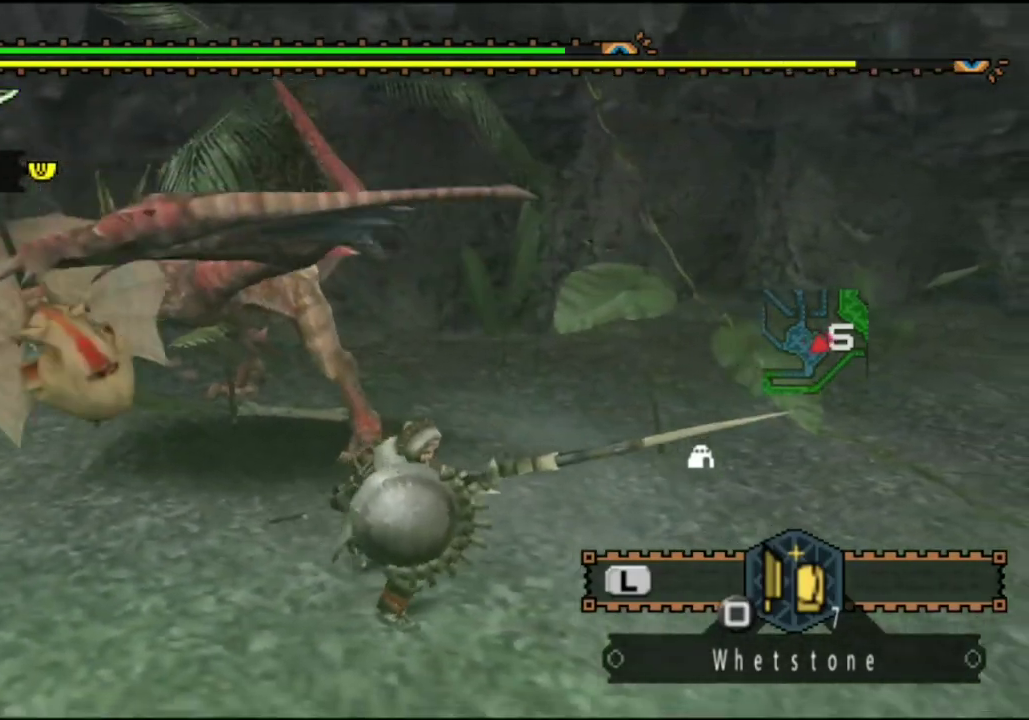
{"dt_ms": 500, "buttons": ["DPAD_LEFT"], "left_stick": "center", "right_stick": "center", "events": [[217, "left_stick", "up-left"], [250, "CIRCLE", "down"], [350, "CIRCLE", "up"], [350, "left_stick", "center"], [400, "CIRCLE", "down"], [500, "CIRCLE", "up"], [500, "DPAD_LEFT", "down"]]}
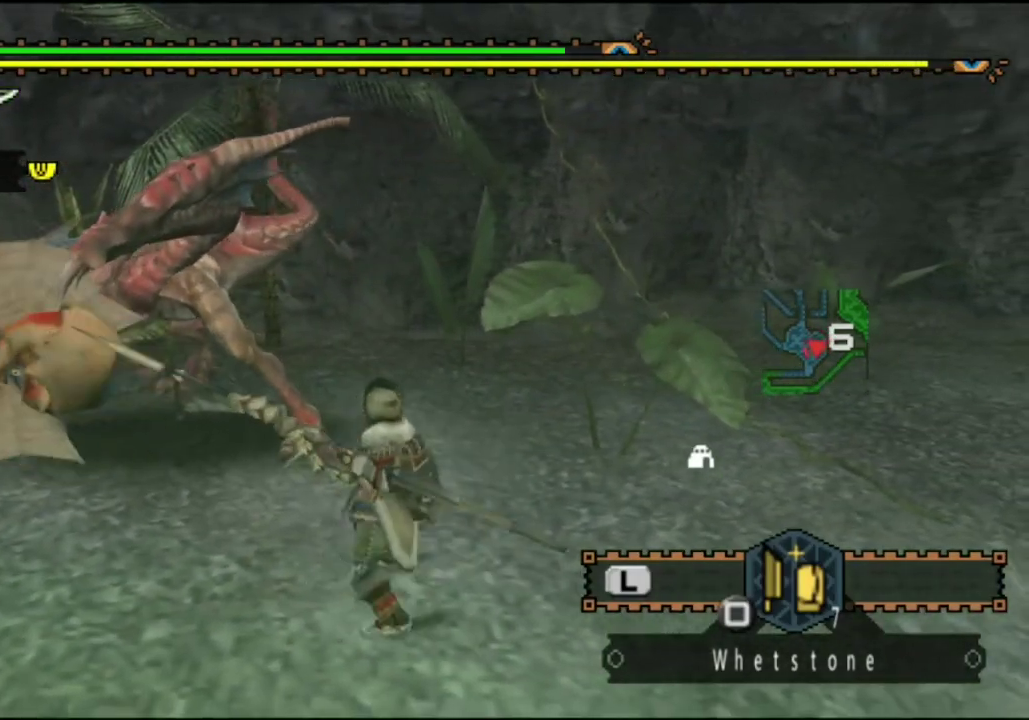
{"dt_ms": 600, "buttons": [], "left_stick": "center", "right_stick": "center", "events": [[67, "CIRCLE", "down"], [150, "CIRCLE", "up"], [150, "DPAD_LEFT", "up"], [217, "CIRCLE", "down"], [300, "CIRCLE", "up"], [367, "CIRCLE", "down"], [467, "CIRCLE", "up"], [533, "CIRCLE", "down"], [600, "CIRCLE", "up"]]}
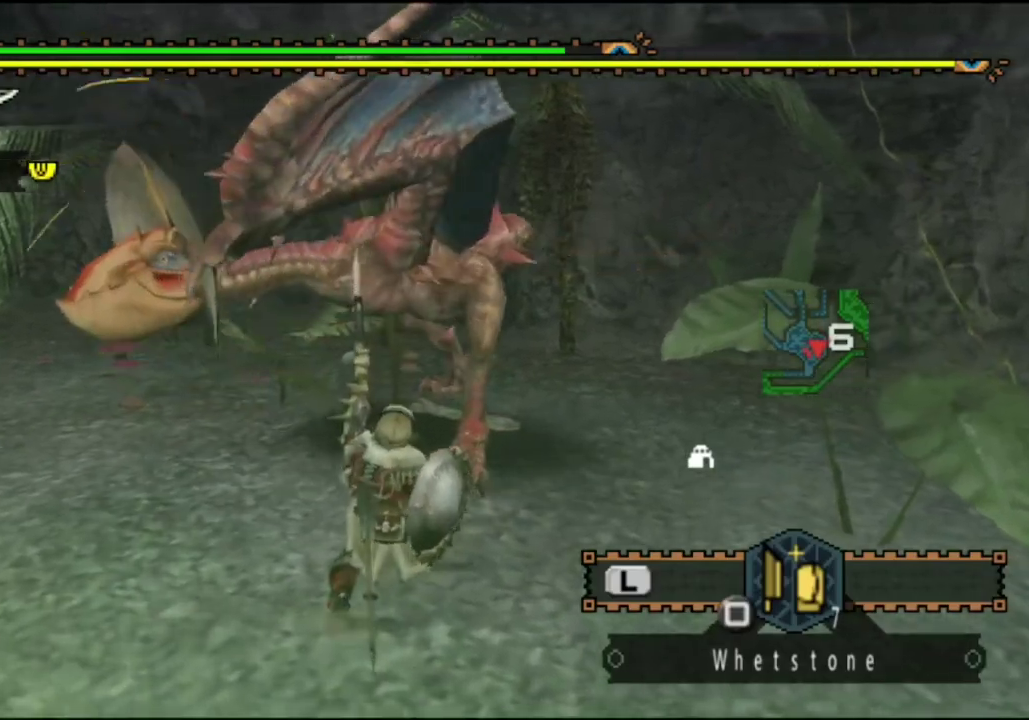
{"dt_ms": 400, "buttons": [], "left_stick": "center", "right_stick": "center", "events": [[100, "CIRCLE", "down"], [167, "CIRCLE", "up"], [233, "CIRCLE", "down"], [333, "CIRCLE", "up"]]}
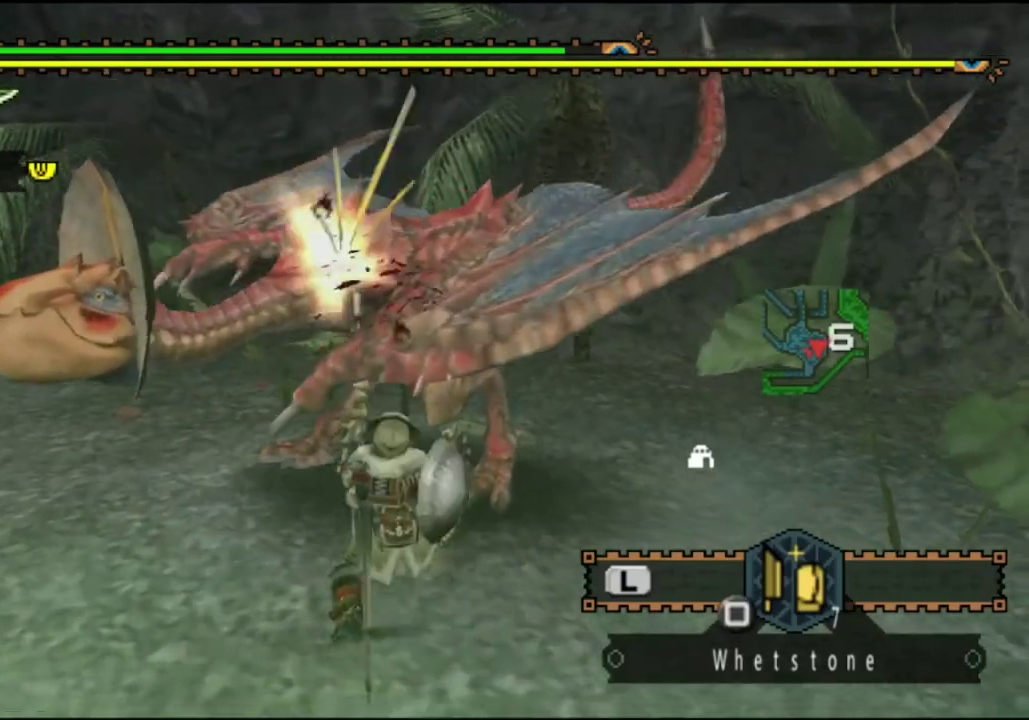
{"dt_ms": 500, "buttons": [], "left_stick": "center", "right_stick": "center", "events": []}
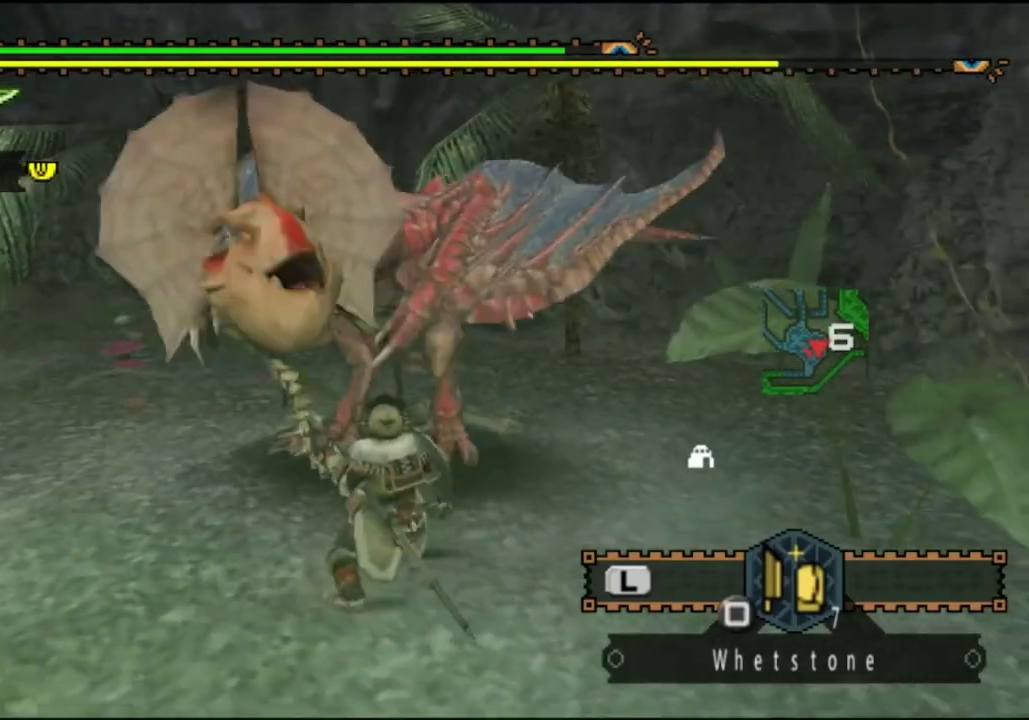
{"dt_ms": 400, "buttons": [], "left_stick": "right", "right_stick": "center", "events": [[183, "left_stick", "right"]]}